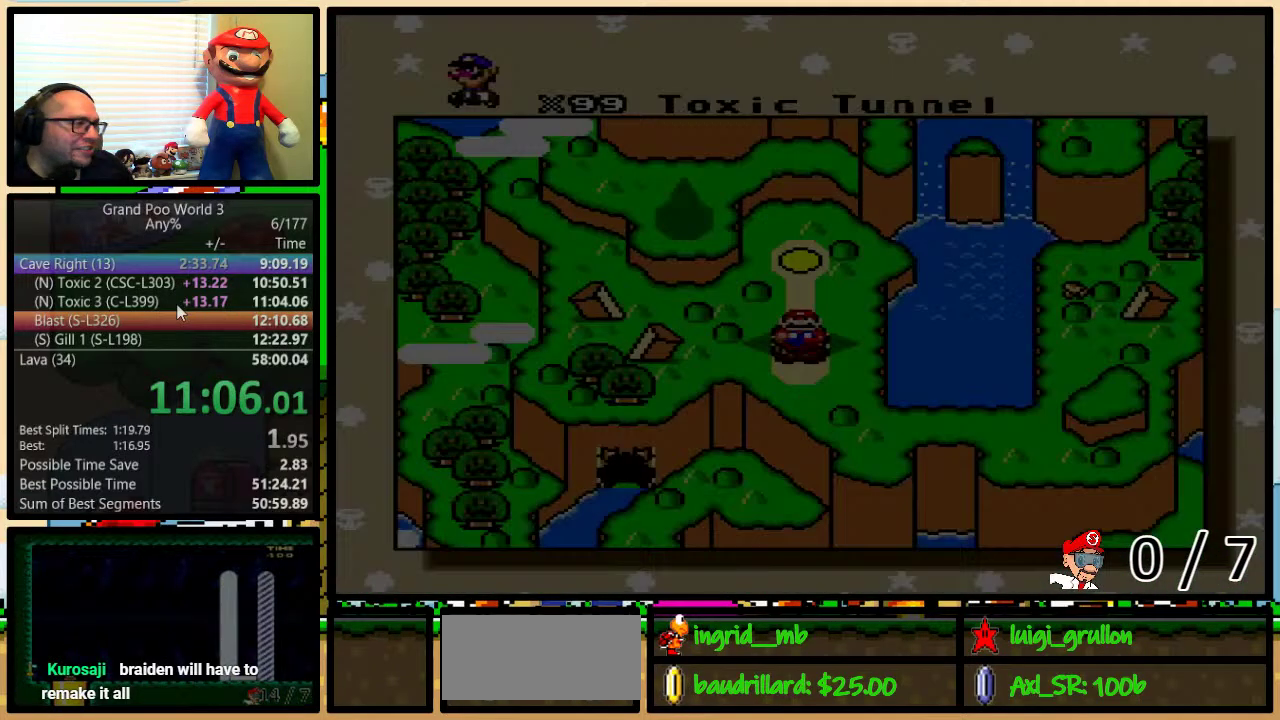
Gameplay with a controller (Nintendo layout); each line is a JSON object with the inputs held at the frame after it. "events" lists button and stick changes between this image and that frame as [ms after this image, input, new state], when the widget could be followed in between. Not read: L1 L3 R1 R3.
{"buttons": ["DPAD_RIGHT"], "events": [[217, "DPAD_UP", "down"], [317, "DPAD_UP", "up"], [467, "DPAD_RIGHT", "down"]]}
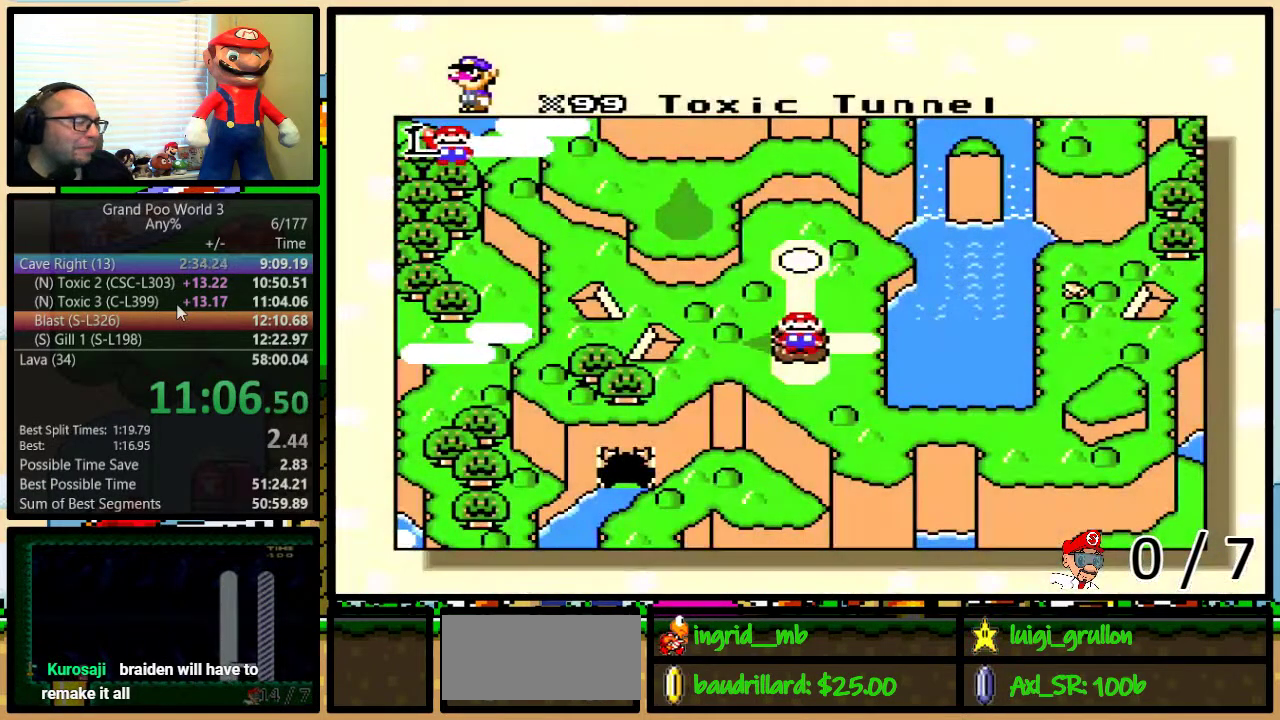
{"buttons": [], "events": [[17, "DPAD_RIGHT", "up"], [117, "DPAD_RIGHT", "down"], [183, "DPAD_RIGHT", "up"], [250, "DPAD_RIGHT", "down"], [333, "DPAD_RIGHT", "up"], [400, "DPAD_RIGHT", "down"], [467, "DPAD_RIGHT", "up"]]}
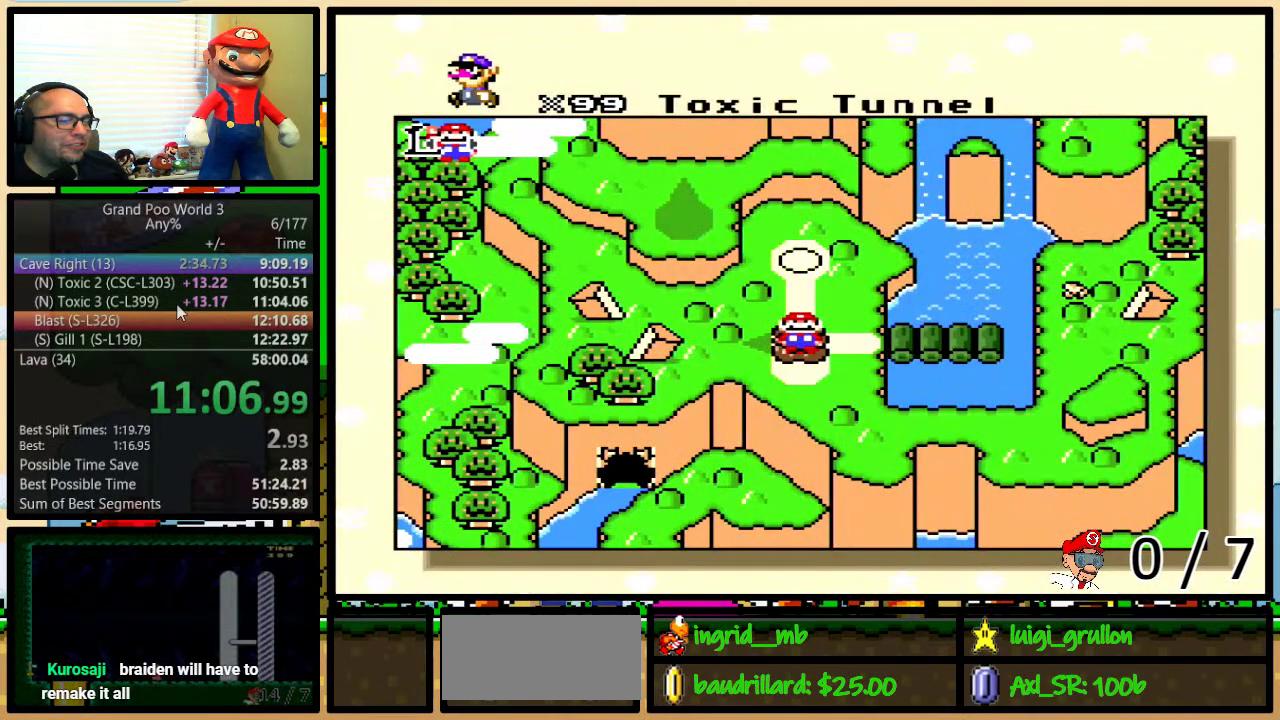
{"buttons": ["DPAD_RIGHT"], "events": [[50, "DPAD_RIGHT", "down"], [117, "DPAD_RIGHT", "up"], [183, "DPAD_RIGHT", "down"], [267, "DPAD_RIGHT", "up"], [333, "DPAD_RIGHT", "down"], [417, "DPAD_RIGHT", "up"], [483, "DPAD_RIGHT", "down"]]}
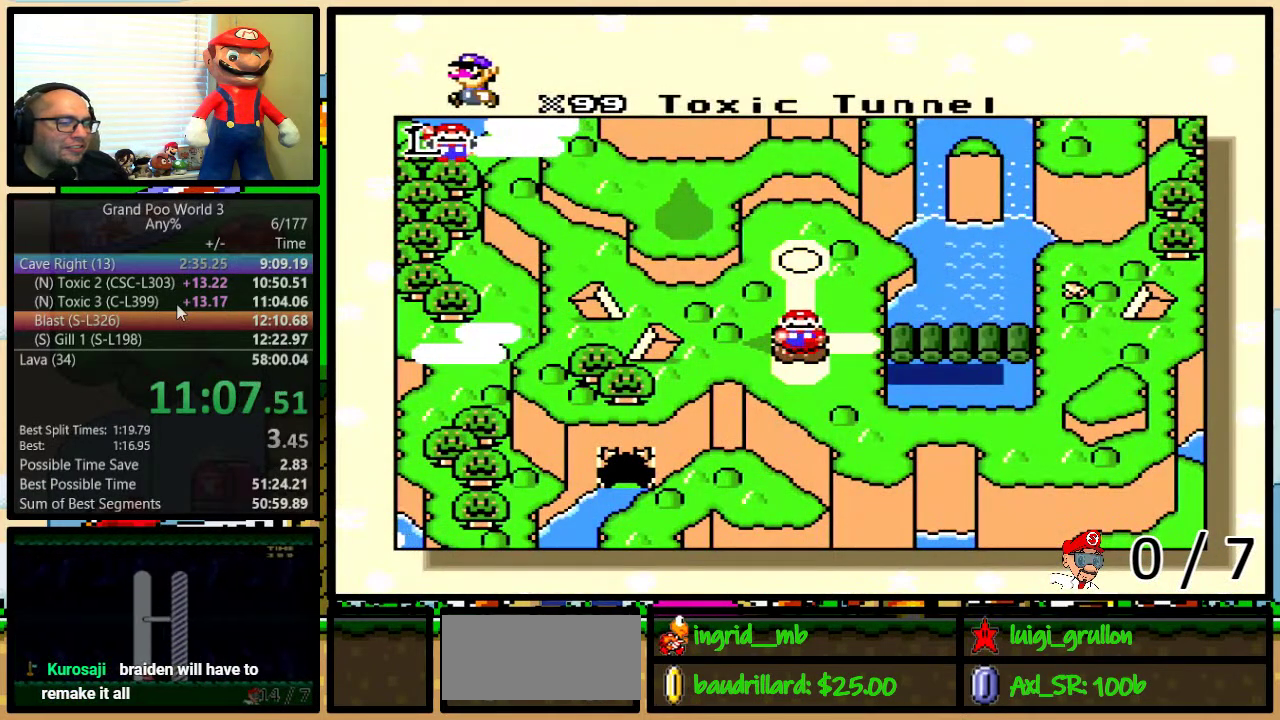
{"buttons": [], "events": [[67, "DPAD_RIGHT", "up"], [133, "DPAD_RIGHT", "down"], [200, "DPAD_RIGHT", "up"], [300, "DPAD_RIGHT", "down"], [350, "DPAD_RIGHT", "up"], [417, "DPAD_RIGHT", "down"], [500, "DPAD_RIGHT", "up"]]}
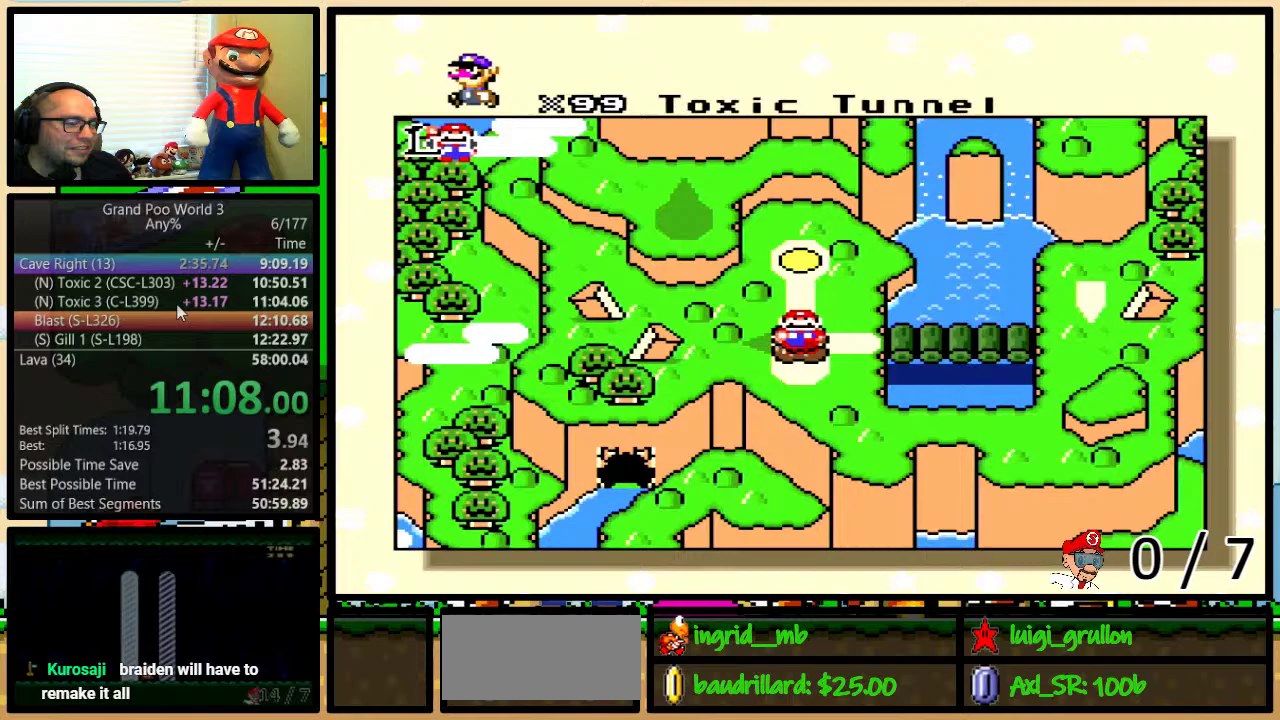
{"buttons": [], "events": [[67, "DPAD_RIGHT", "down"], [133, "DPAD_RIGHT", "up"], [200, "DPAD_RIGHT", "down"], [283, "DPAD_RIGHT", "up"], [350, "DPAD_RIGHT", "down"], [467, "DPAD_RIGHT", "up"]]}
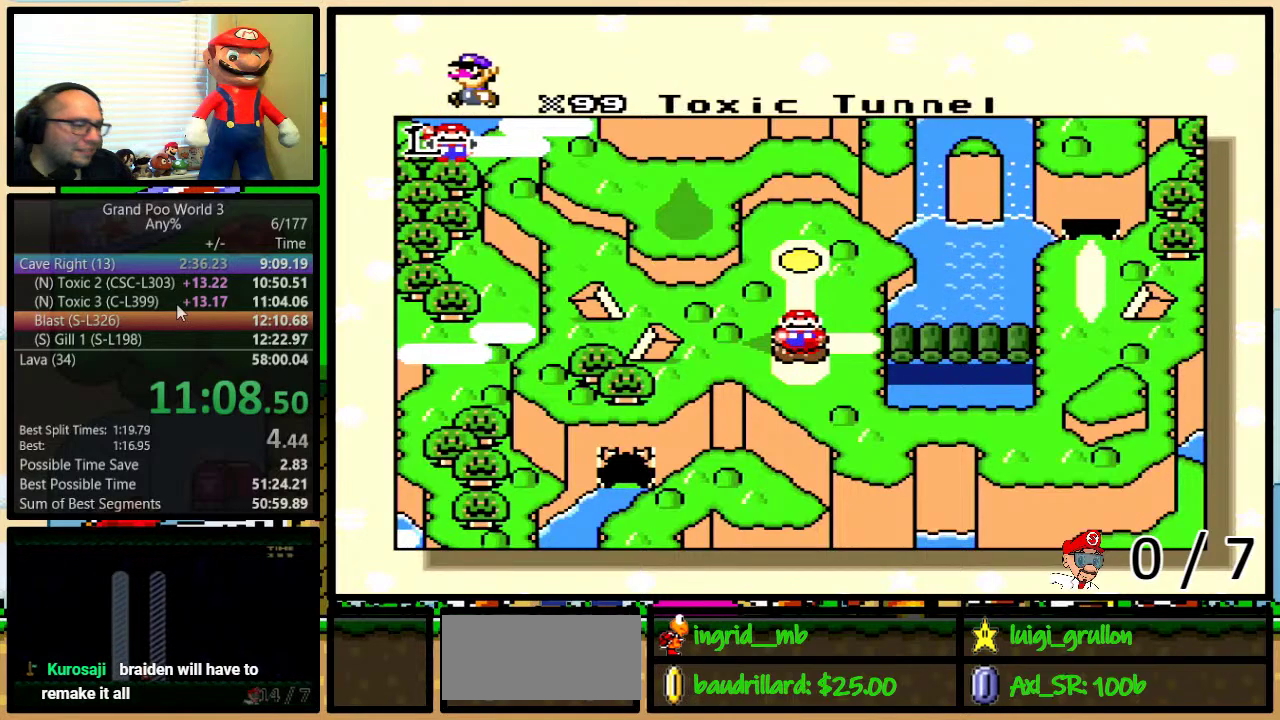
{"buttons": [], "events": [[17, "DPAD_RIGHT", "down"], [117, "DPAD_RIGHT", "up"]]}
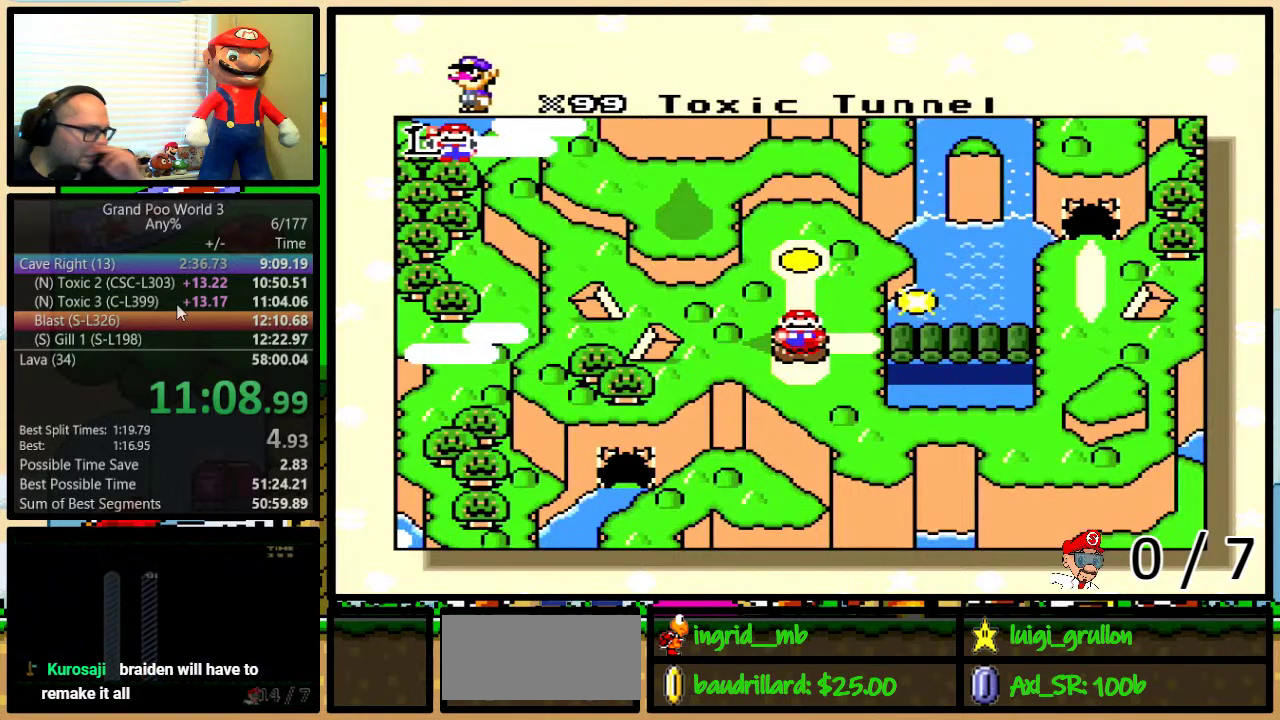
{"buttons": [], "events": [[117, "DPAD_RIGHT", "down"], [217, "DPAD_RIGHT", "up"], [283, "DPAD_RIGHT", "down"], [333, "DPAD_RIGHT", "up"], [400, "DPAD_RIGHT", "down"], [500, "DPAD_RIGHT", "up"]]}
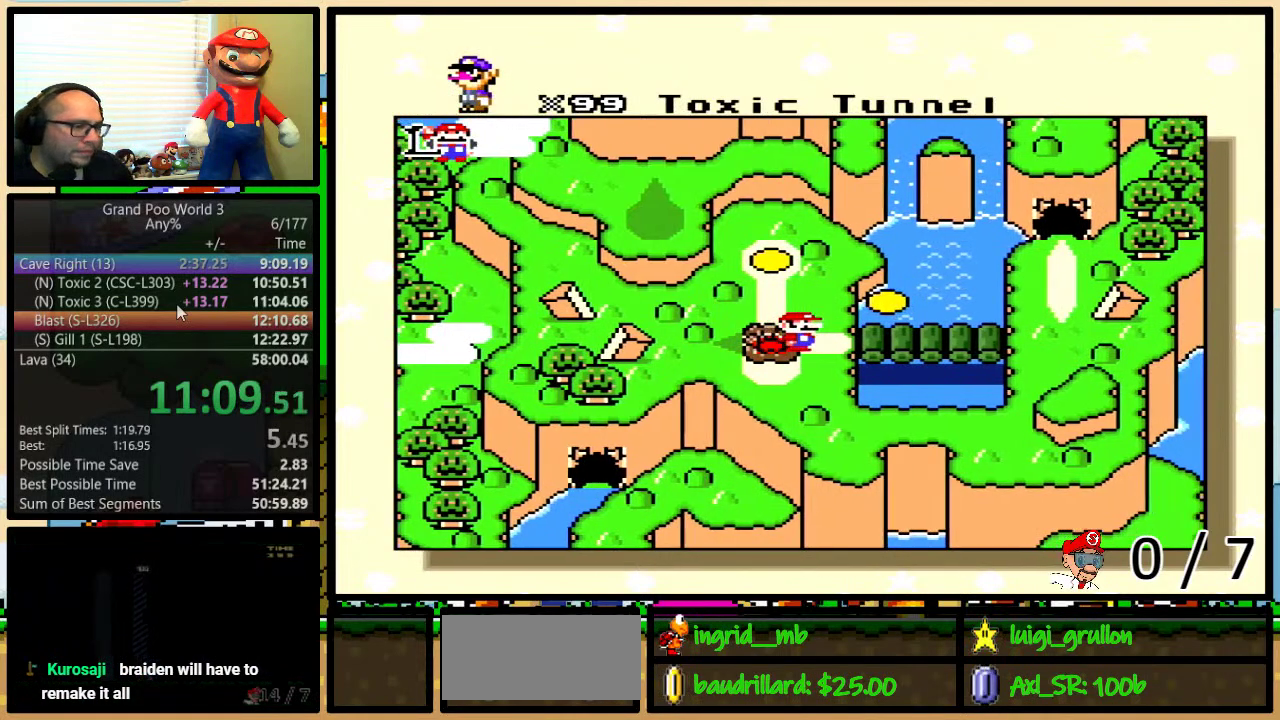
{"buttons": [], "events": [[67, "DPAD_RIGHT", "down"], [150, "DPAD_RIGHT", "up"], [217, "DPAD_RIGHT", "down"], [300, "DPAD_RIGHT", "up"]]}
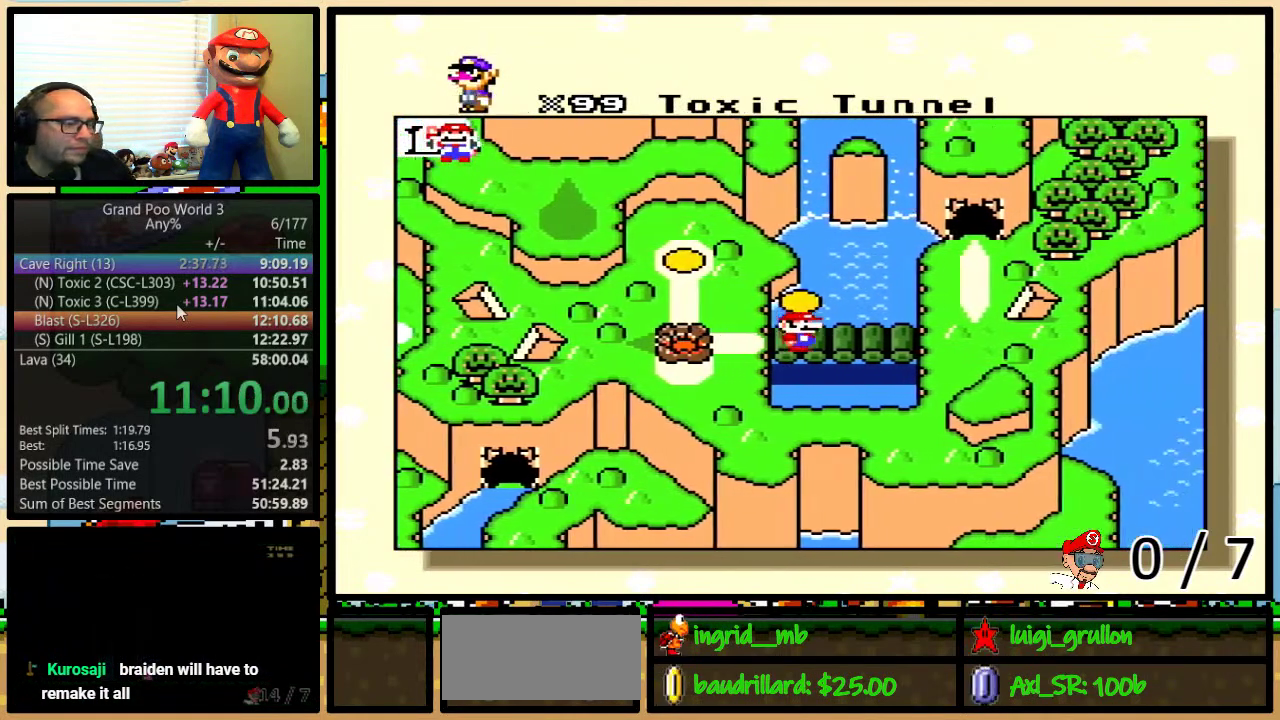
{"buttons": [], "events": []}
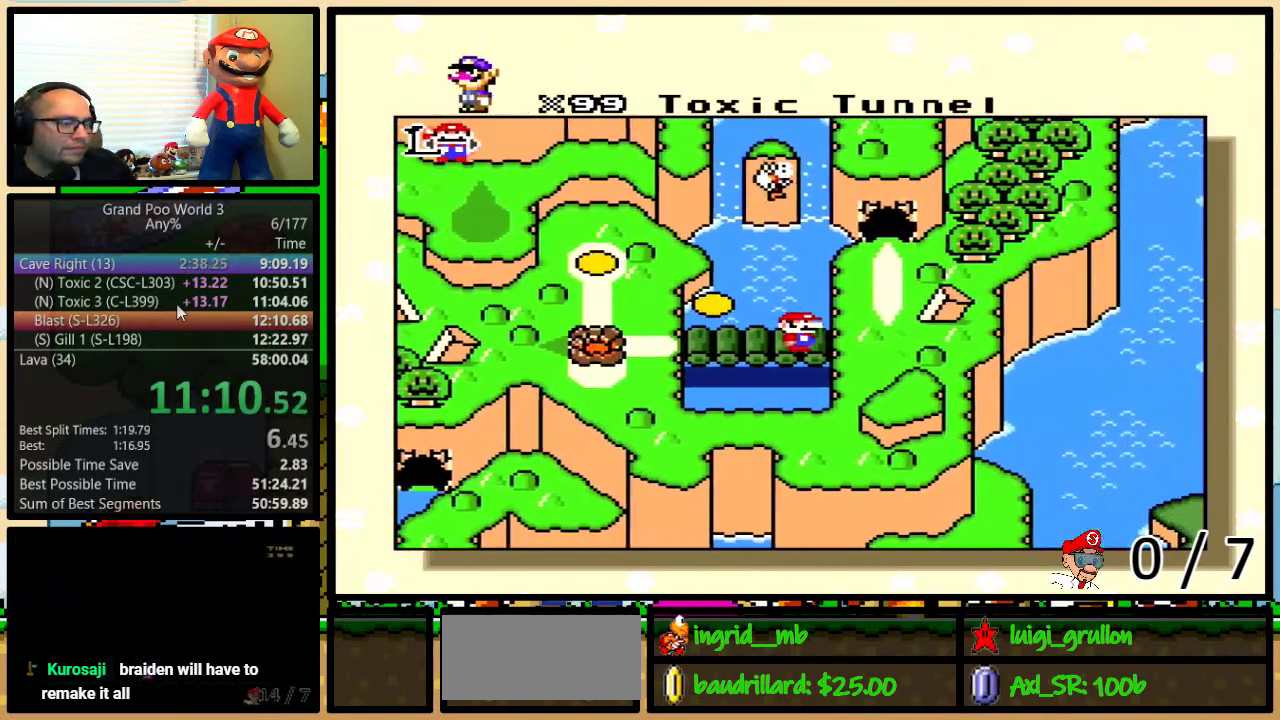
{"buttons": [], "events": [[400, "X", "down"], [467, "X", "up"]]}
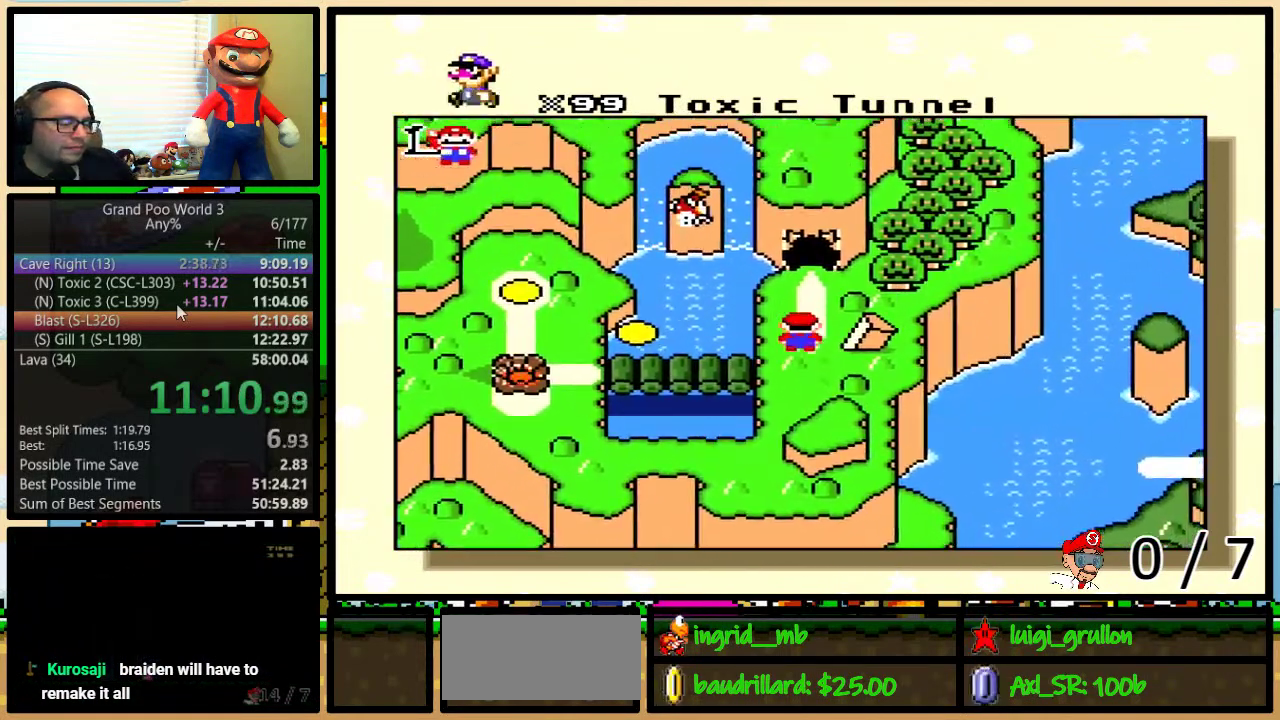
{"buttons": ["B", "X"], "events": [[83, "B", "down"], [83, "X", "down"], [150, "B", "up"], [183, "X", "up"], [250, "X", "down"], [367, "B", "down"], [367, "X", "up"], [433, "B", "up"], [433, "Y", "down"], [467, "X", "down"], [483, "B", "down"], [483, "Y", "up"]]}
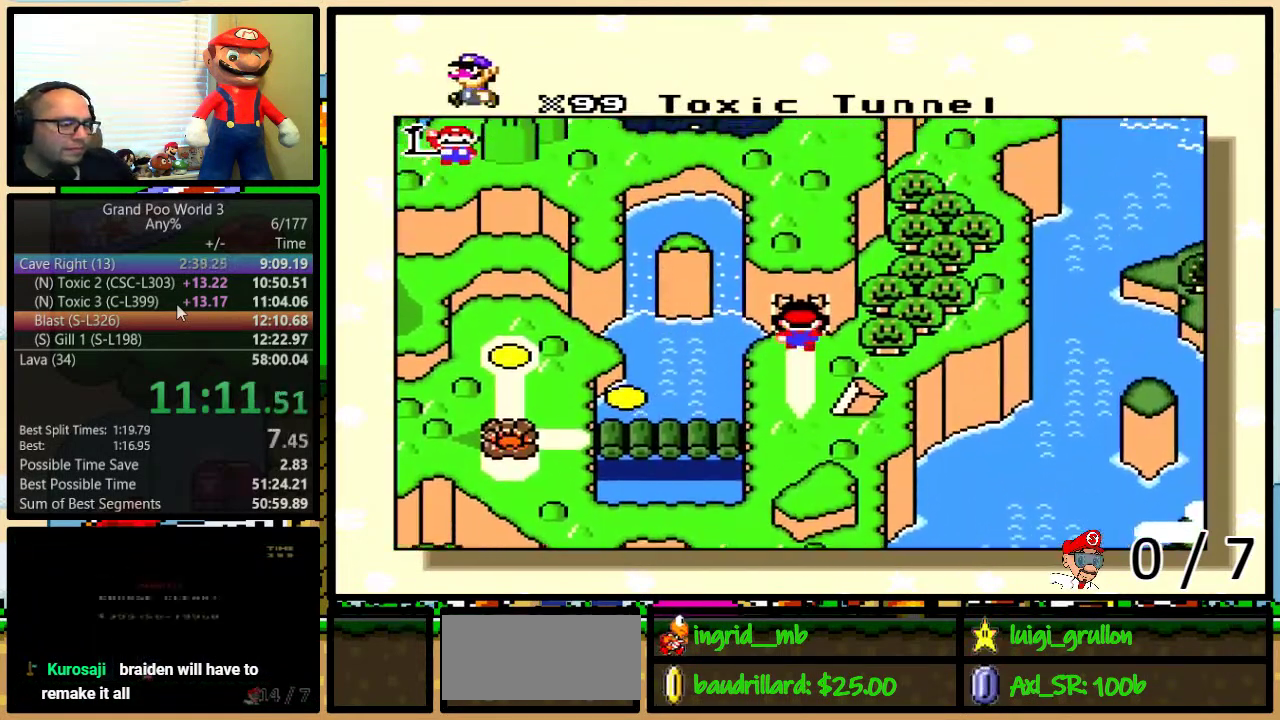
{"buttons": ["X"], "events": [[17, "X", "up"], [50, "B", "up"], [50, "Y", "down"], [117, "B", "down"], [117, "X", "down"], [117, "Y", "up"], [183, "B", "up"], [233, "X", "up"], [483, "X", "down"]]}
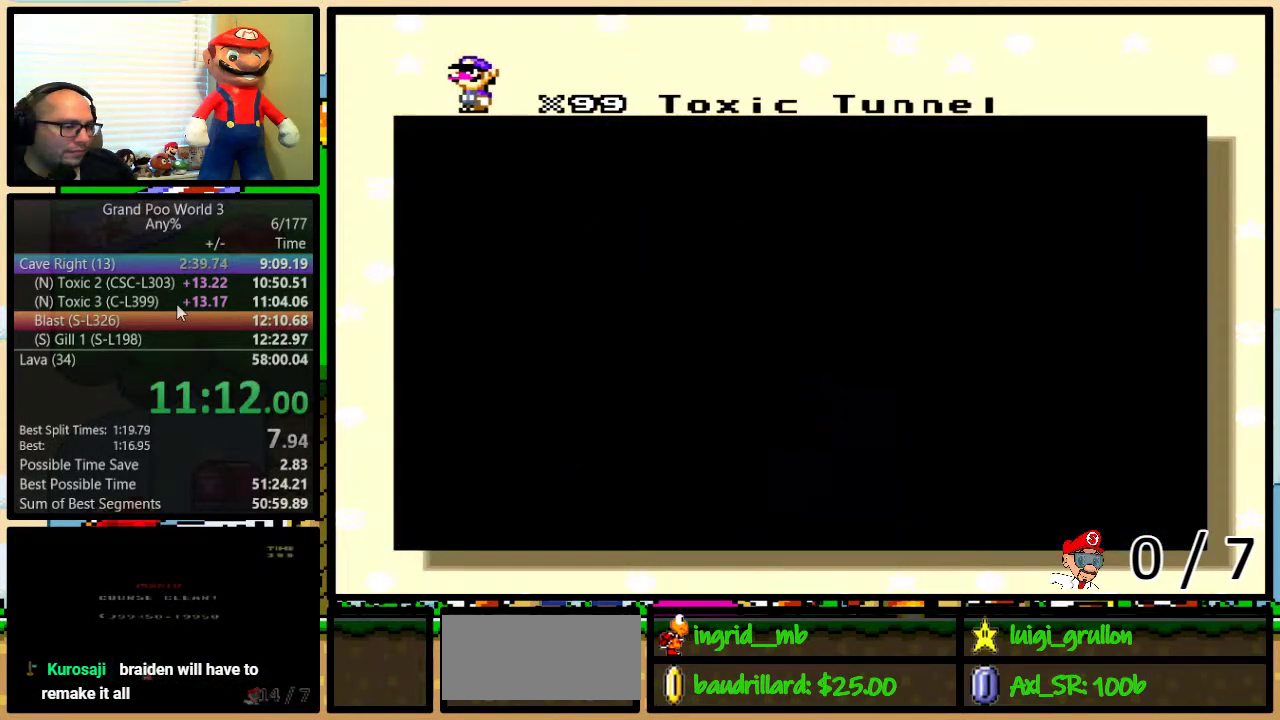
{"buttons": ["A", "B"], "events": [[50, "X", "up"], [117, "A", "down"], [183, "A", "up"], [183, "X", "down"], [267, "X", "up"], [267, "Y", "down"], [300, "A", "down"], [300, "Y", "up"], [333, "B", "down"], [367, "A", "up"], [367, "B", "up"], [367, "X", "down"], [433, "Y", "down"], [467, "X", "up"], [467, "Y", "up"], [500, "A", "down"], [500, "B", "down"]]}
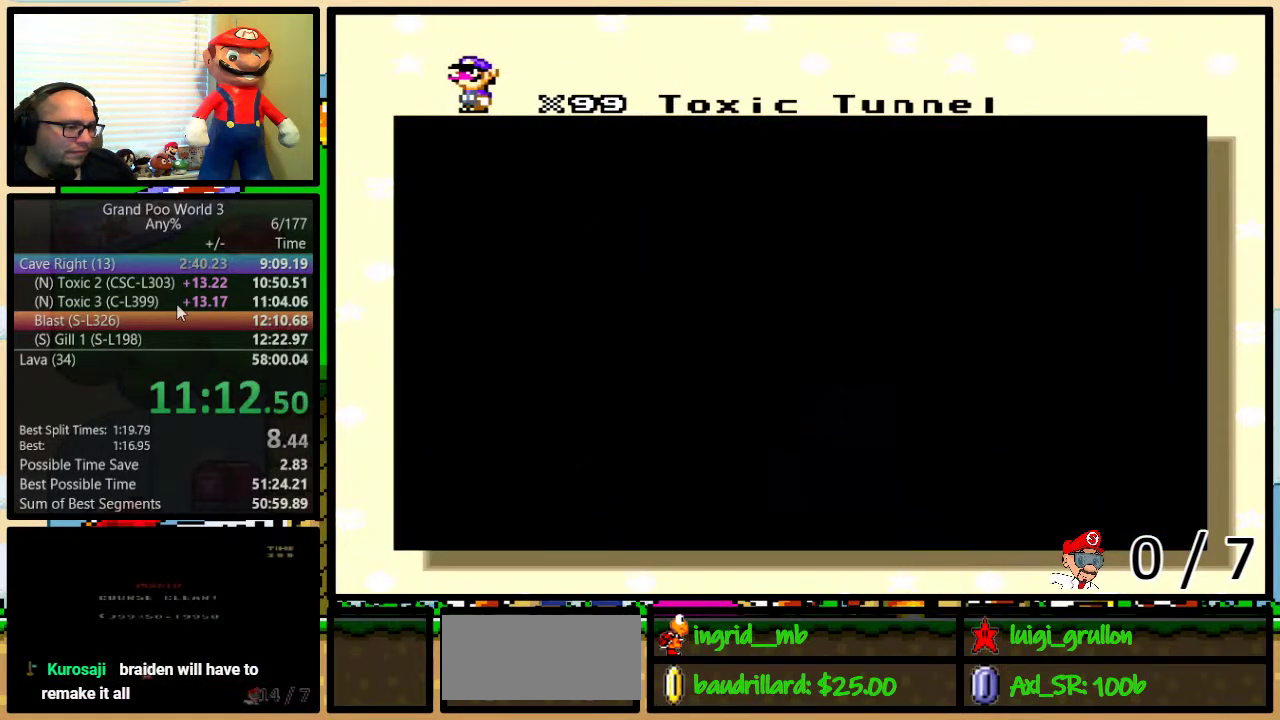
{"buttons": ["X"], "events": [[33, "B", "up"], [50, "A", "up"], [50, "X", "down"], [50, "Y", "down"], [117, "B", "down"], [117, "Y", "up"], [150, "X", "up"], [183, "A", "down"], [183, "B", "up"], [183, "Y", "down"], [250, "A", "up"], [250, "X", "down"], [250, "Y", "up"], [283, "B", "down"], [300, "B", "up"], [333, "X", "up"], [333, "Y", "down"], [367, "A", "down"], [367, "Y", "up"], [400, "B", "down"], [467, "A", "up"], [467, "X", "down"], [500, "B", "up"]]}
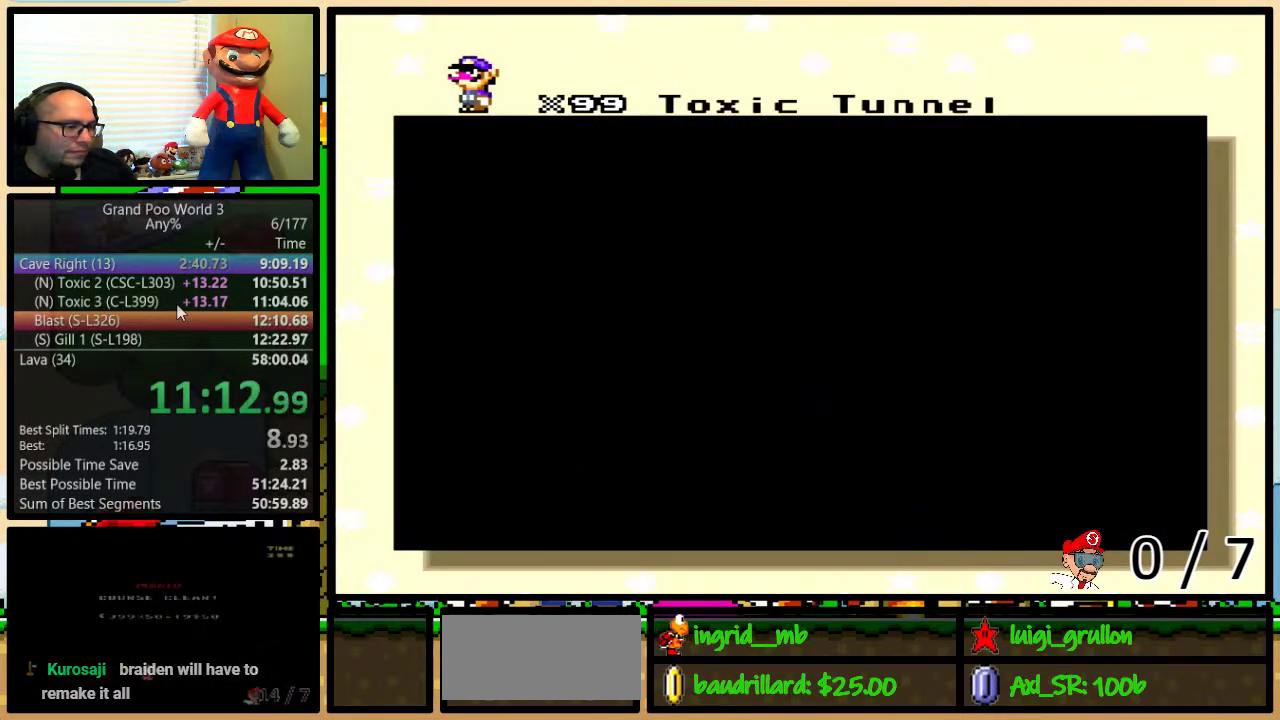
{"buttons": ["B", "X", "Y"], "events": [[217, "X", "up"], [250, "A", "down"], [250, "B", "down"], [283, "Y", "down"], [300, "A", "up"], [300, "B", "up"], [300, "X", "down"], [367, "B", "down"], [433, "A", "down"], [433, "X", "up"], [483, "A", "up"], [483, "X", "down"]]}
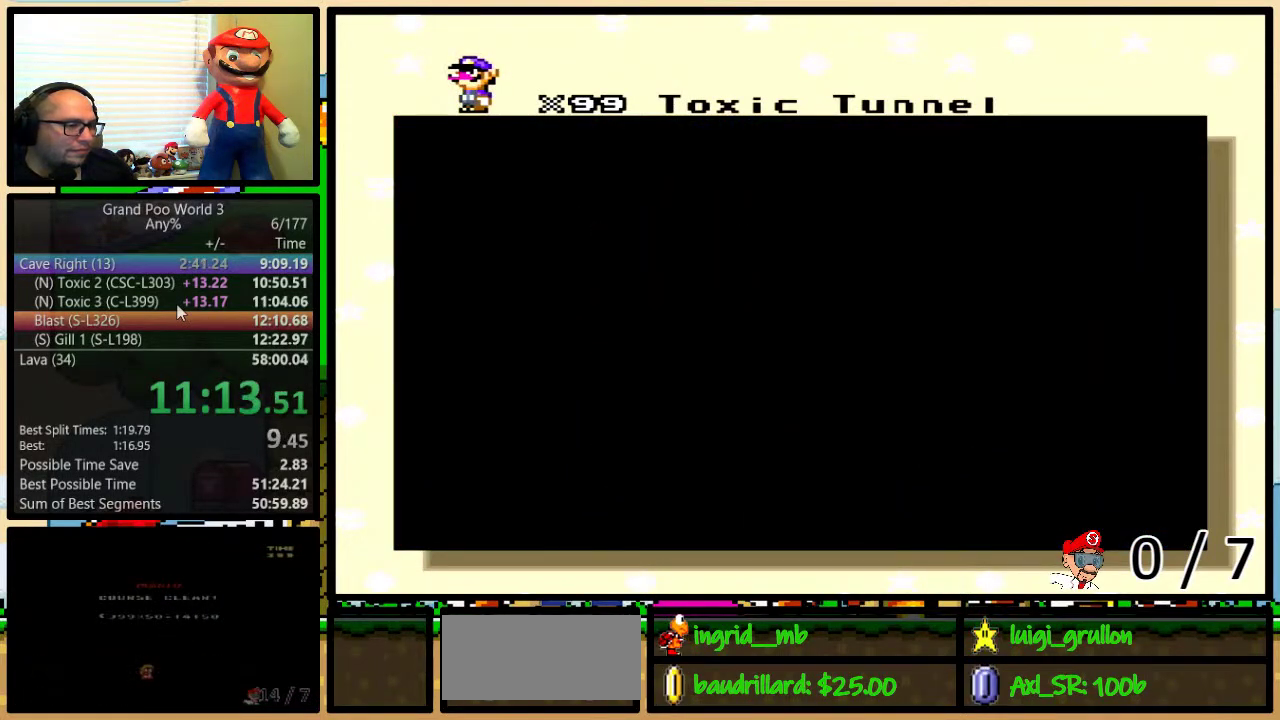
{"buttons": ["X"], "events": [[17, "B", "up"], [17, "Y", "up"], [83, "B", "down"], [117, "X", "up"], [117, "Y", "down"], [183, "Y", "up"], [200, "X", "down"], [267, "B", "up"], [300, "X", "up"], [333, "B", "down"], [367, "A", "down"], [400, "B", "up"], [433, "A", "up"], [433, "X", "down"]]}
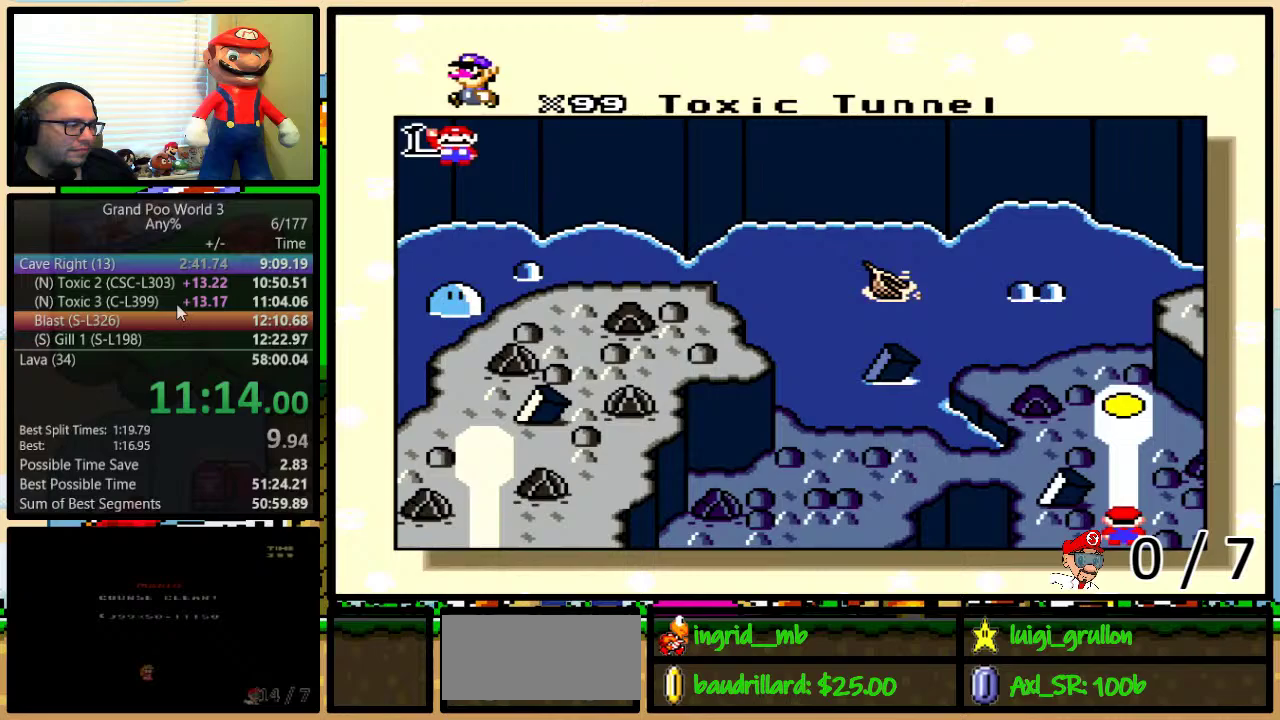
{"buttons": ["B", "X"], "events": [[17, "A", "down"], [17, "X", "up"], [50, "B", "down"], [50, "Y", "down"], [83, "X", "down"], [117, "A", "up"], [117, "B", "up"], [217, "A", "down"], [217, "X", "up"], [217, "Y", "up"], [267, "A", "up"], [267, "B", "down"], [267, "X", "down"], [267, "Y", "down"], [333, "B", "up"], [333, "Y", "up"], [400, "B", "down"], [400, "X", "up"], [433, "A", "down"], [483, "A", "up"], [483, "X", "down"]]}
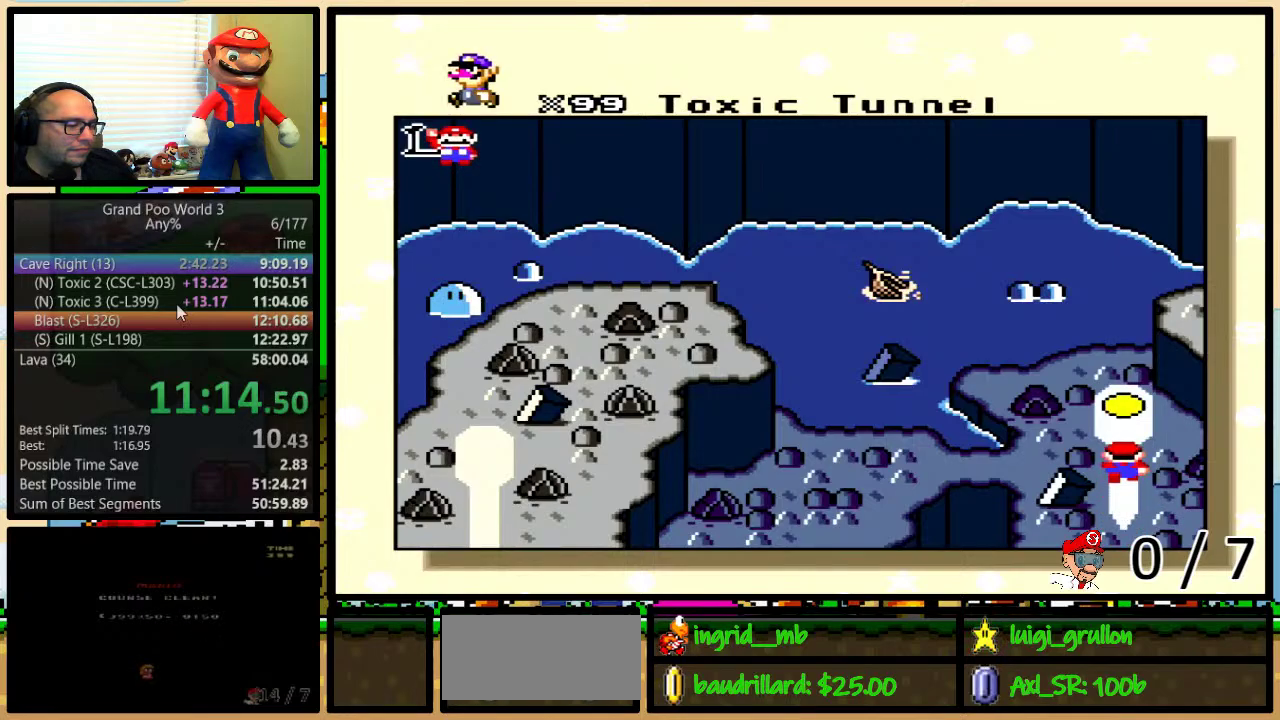
{"buttons": ["A"], "events": [[17, "Y", "down"], [67, "Y", "up"], [100, "A", "down"], [100, "X", "up"], [150, "A", "up"], [150, "B", "up"], [150, "X", "down"], [250, "X", "up"], [283, "A", "down"], [317, "B", "down"], [350, "A", "up"], [350, "X", "down"], [433, "X", "up"], [467, "A", "down"], [467, "B", "up"]]}
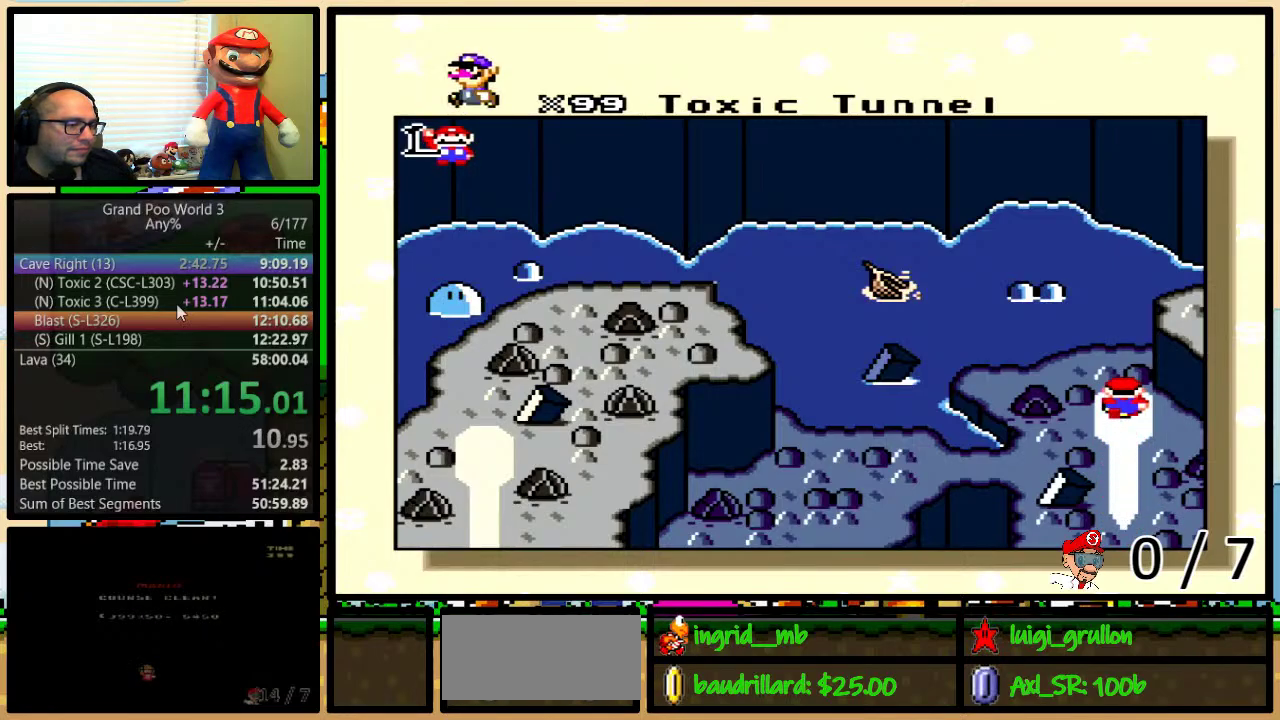
{"buttons": ["B"], "events": [[33, "A", "up"], [33, "B", "down"], [33, "X", "down"], [33, "Y", "down"], [100, "B", "up"], [100, "Y", "up"], [150, "X", "up"], [217, "X", "down"], [250, "B", "down"], [250, "Y", "down"], [317, "B", "up"], [317, "X", "up"], [317, "Y", "up"], [350, "A", "down"], [367, "B", "down"], [400, "A", "up"], [400, "X", "down"], [500, "X", "up"]]}
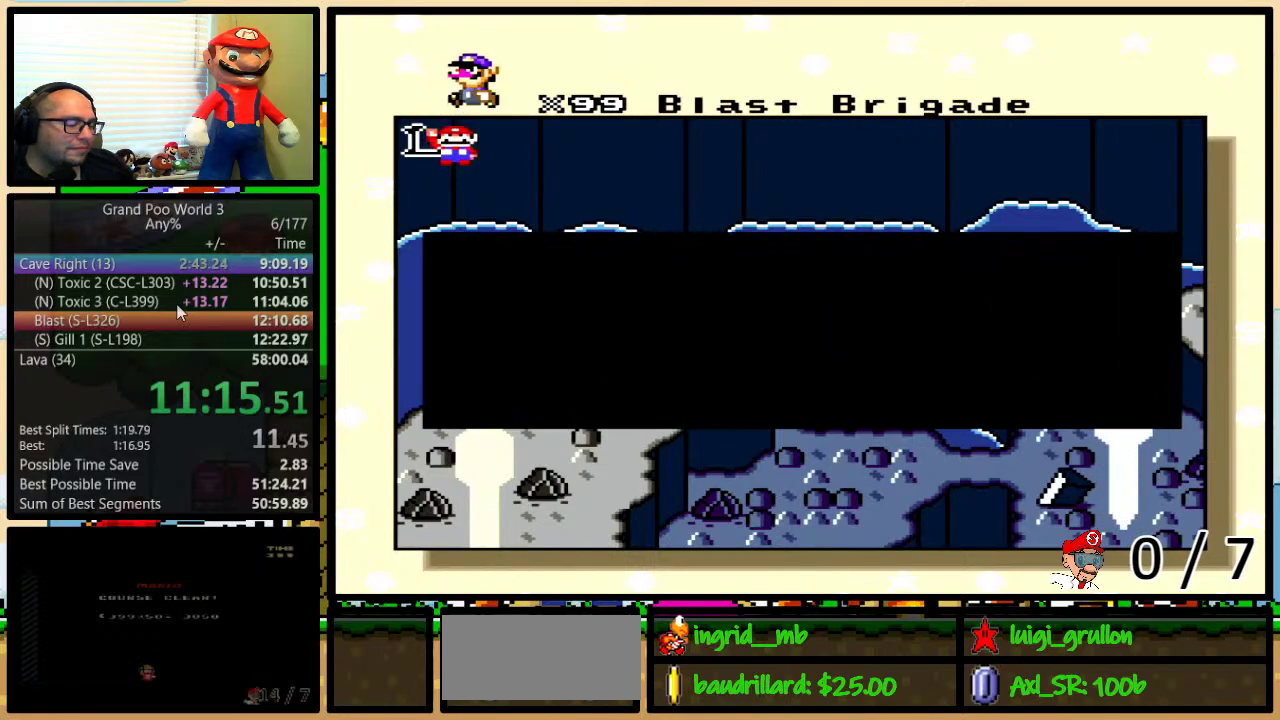
{"buttons": ["B", "X", "Y"], "events": [[33, "A", "down"], [100, "A", "up"], [100, "X", "down"], [150, "Y", "down"], [183, "X", "up"], [217, "A", "down"], [217, "Y", "up"], [283, "A", "up"], [283, "X", "down"], [367, "Y", "down"], [400, "A", "down"], [400, "X", "up"], [433, "Y", "up"], [467, "A", "up"], [467, "X", "down"], [500, "Y", "down"]]}
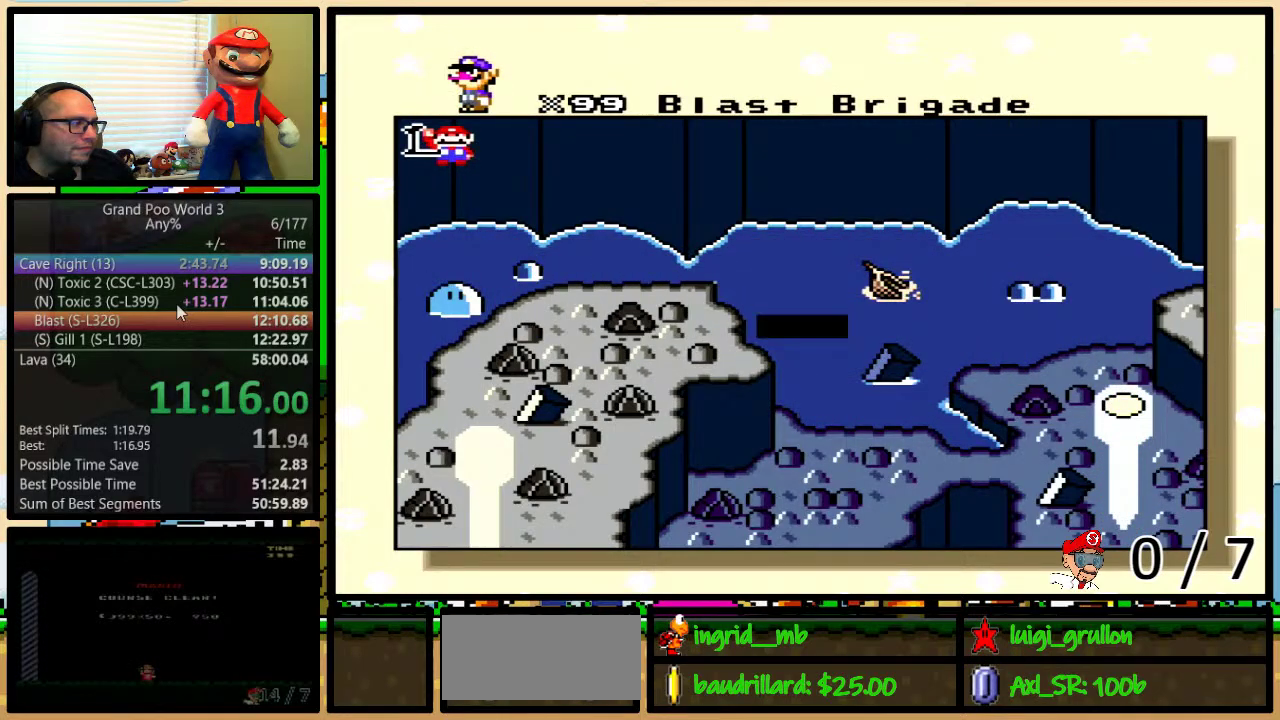
{"buttons": [], "events": [[50, "Y", "up"], [83, "X", "up"], [117, "A", "down"], [150, "X", "down"], [183, "A", "up"], [267, "X", "up"], [300, "Y", "down"], [333, "B", "up"], [367, "X", "down"], [367, "Y", "up"], [467, "X", "up"]]}
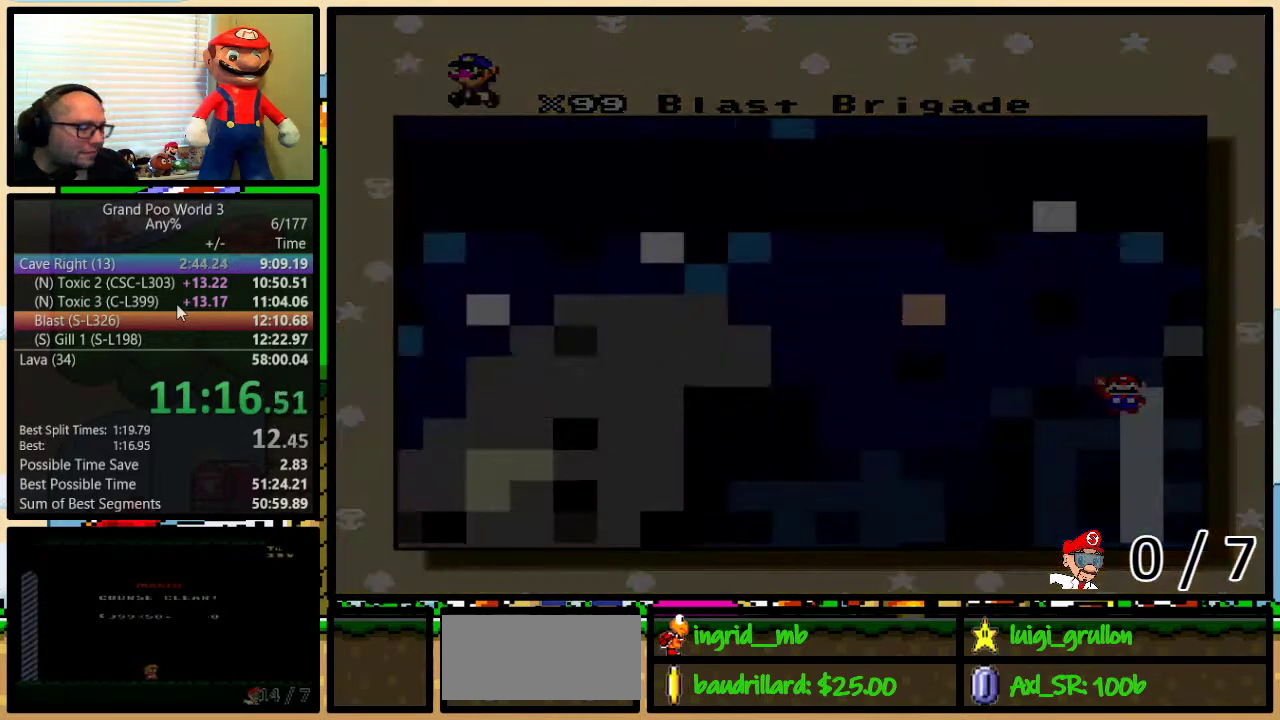
{"buttons": [], "events": []}
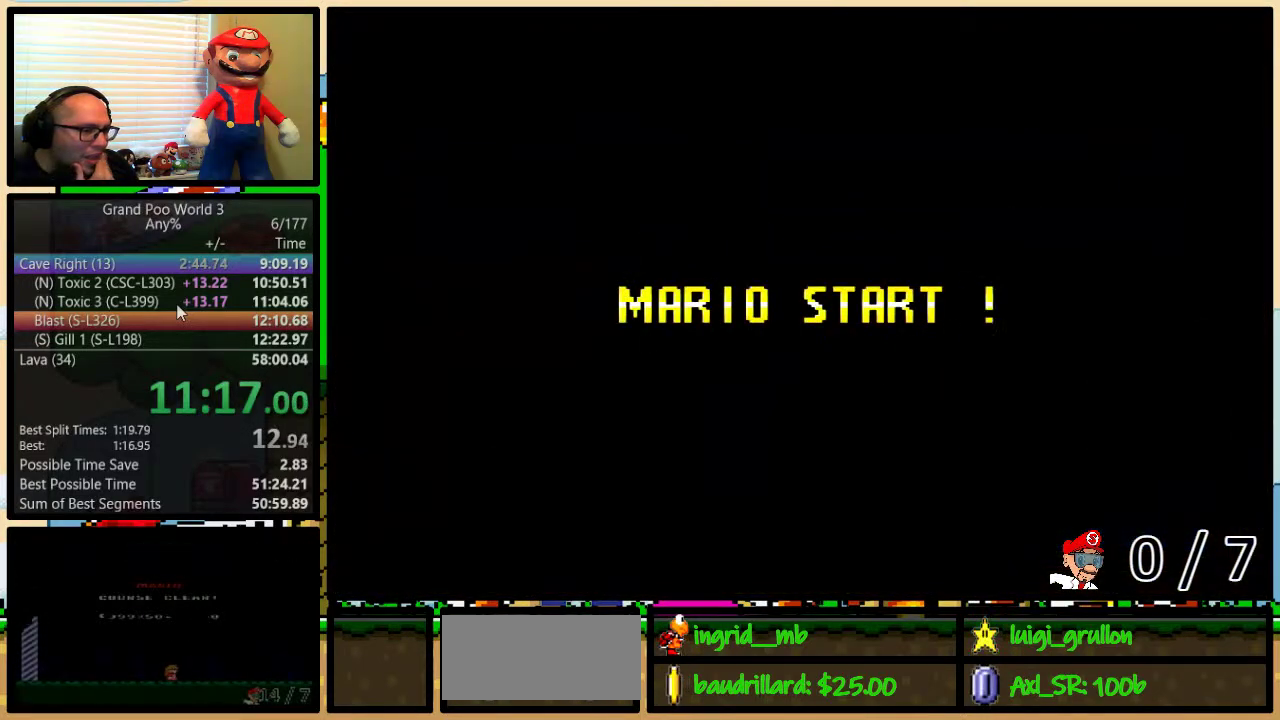
{"buttons": ["Y"], "events": [[500, "Y", "down"]]}
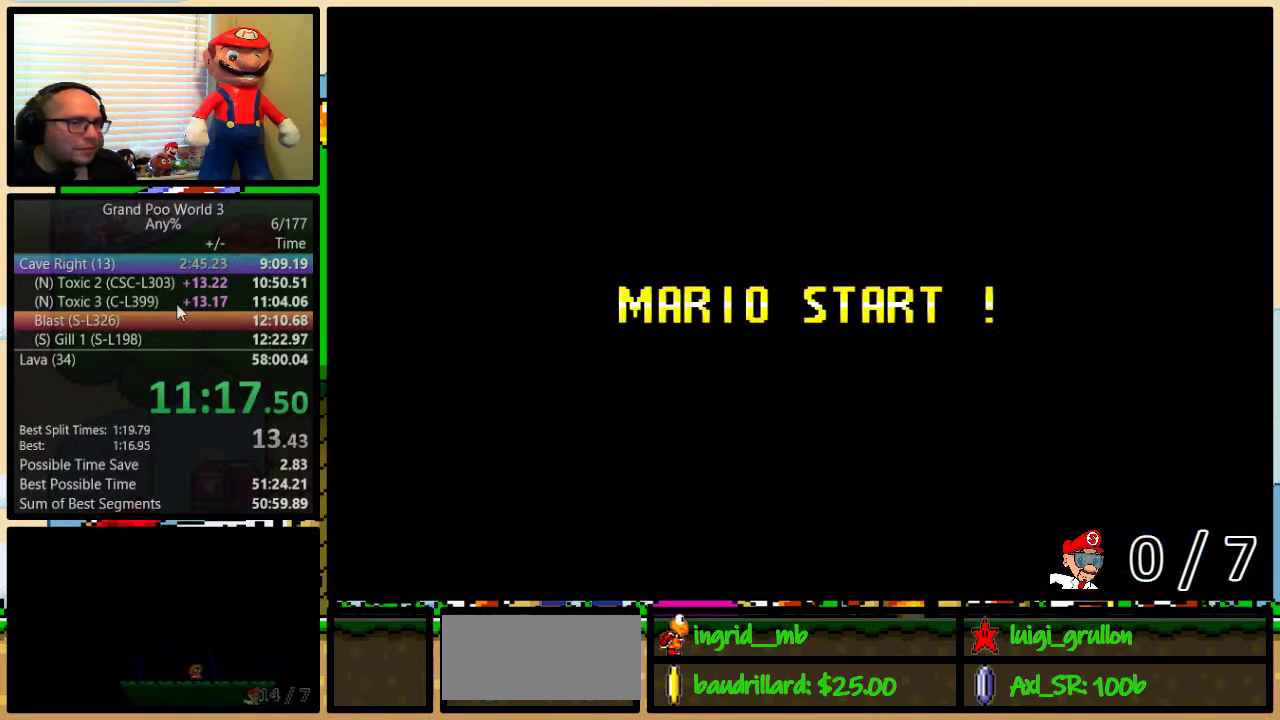
{"buttons": [], "events": [[167, "B", "down"], [317, "Y", "up"], [500, "B", "up"]]}
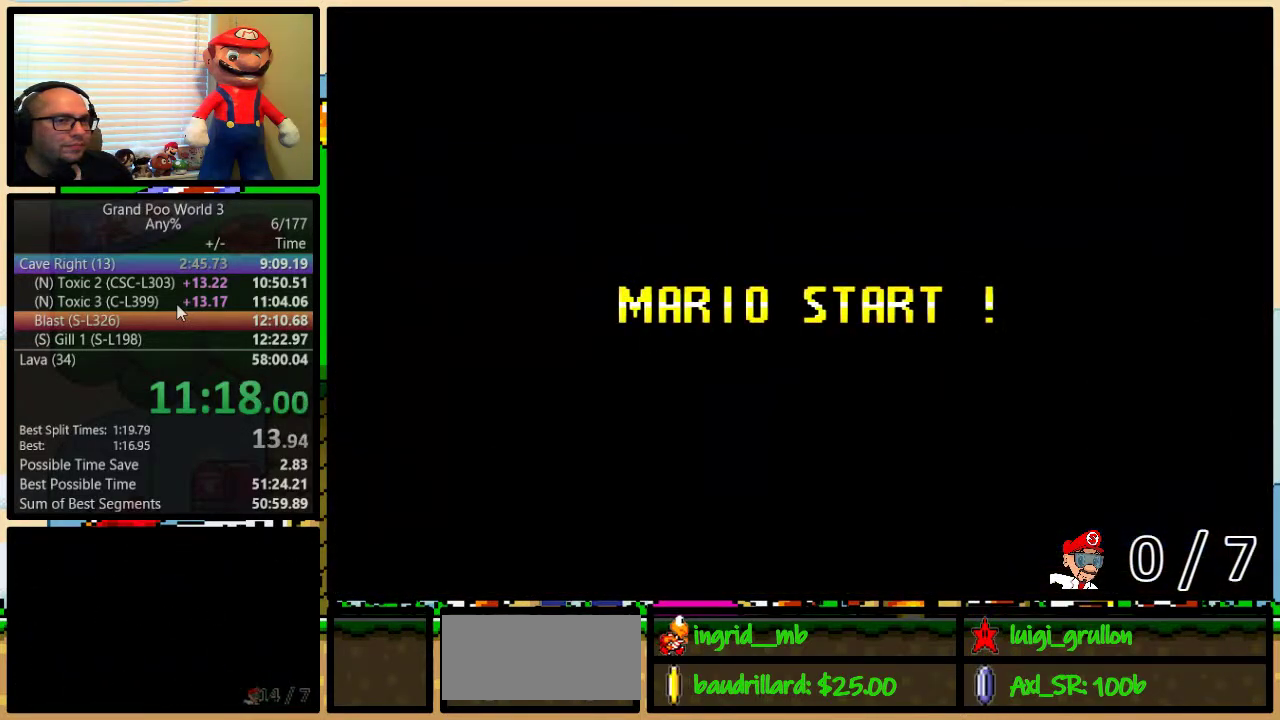
{"buttons": ["Y"], "events": [[67, "B", "down"], [67, "Y", "down"], [250, "B", "up"]]}
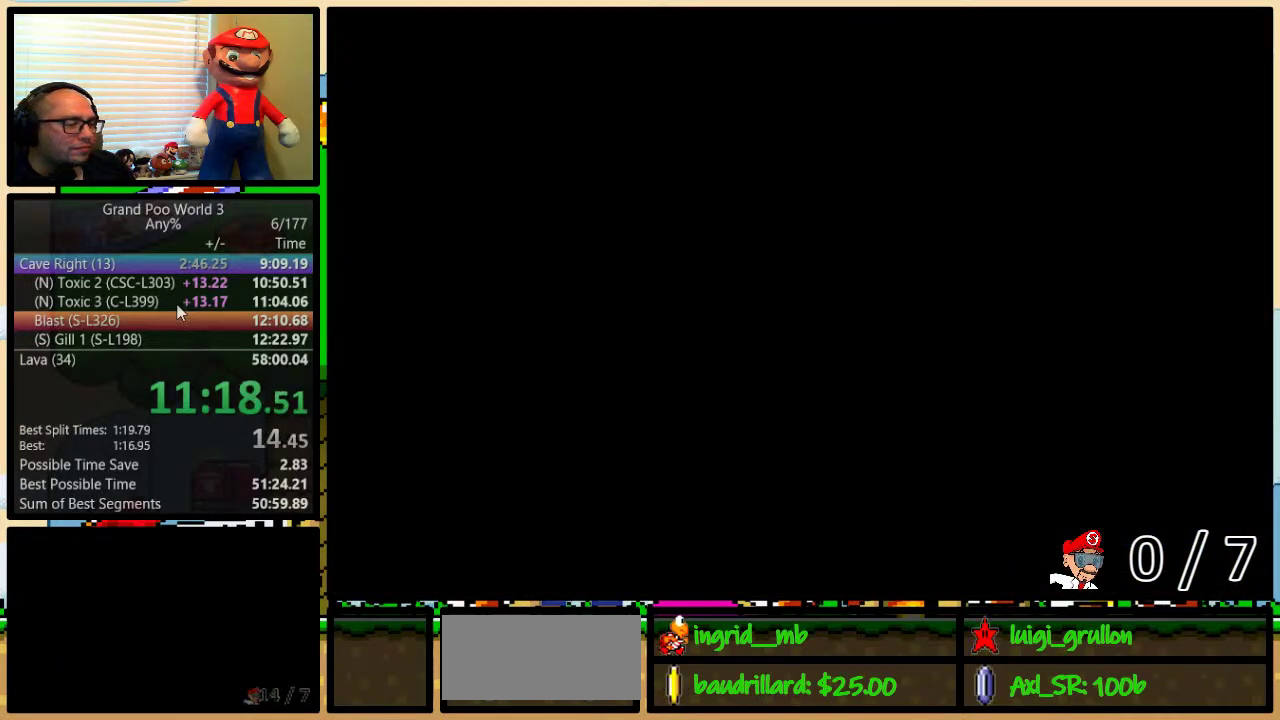
{"buttons": ["Y", "DPAD_RIGHT"], "events": [[50, "DPAD_RIGHT", "down"]]}
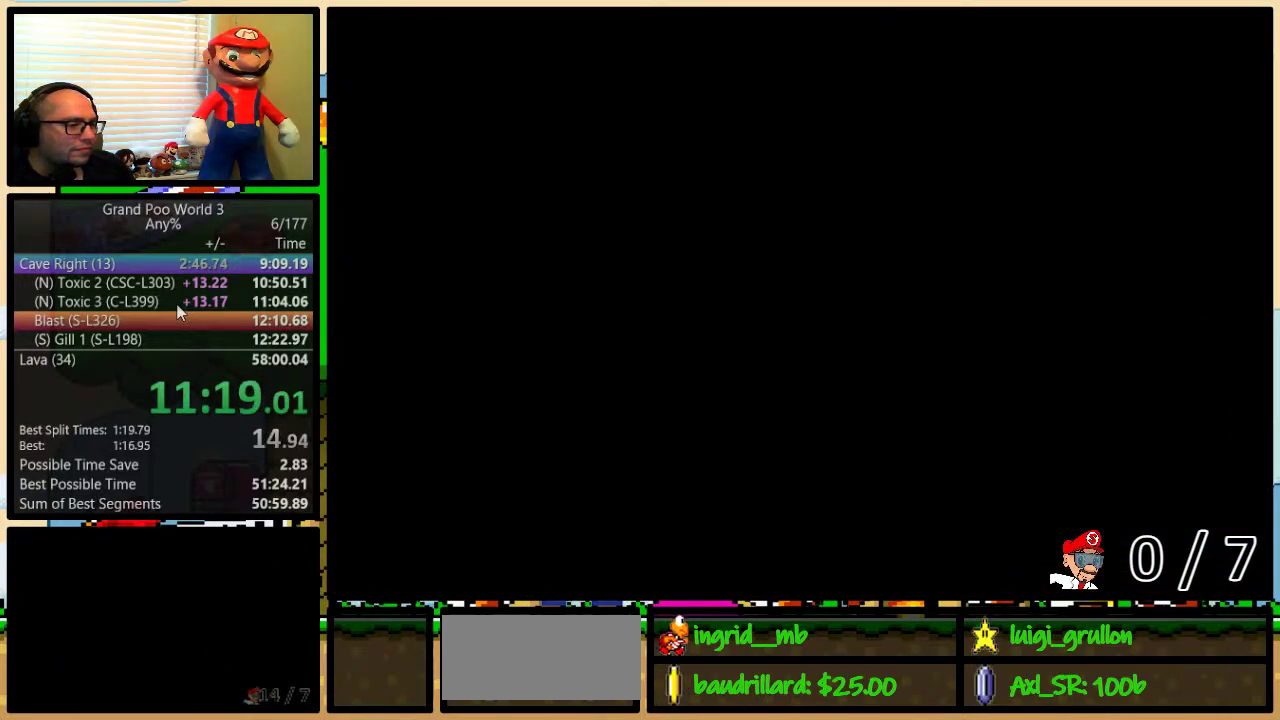
{"buttons": ["Y", "DPAD_RIGHT"], "events": []}
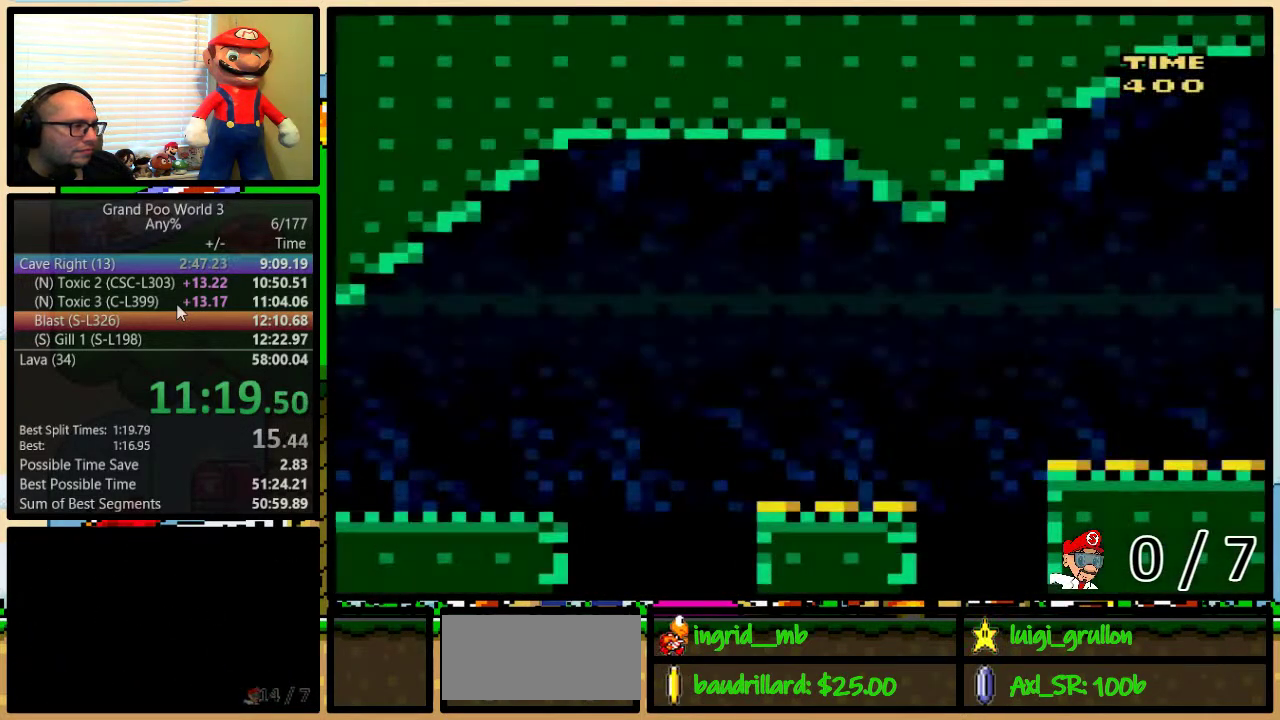
{"buttons": ["B", "Y", "DPAD_UP", "DPAD_RIGHT"], "events": [[100, "DPAD_UP", "down"], [500, "B", "down"]]}